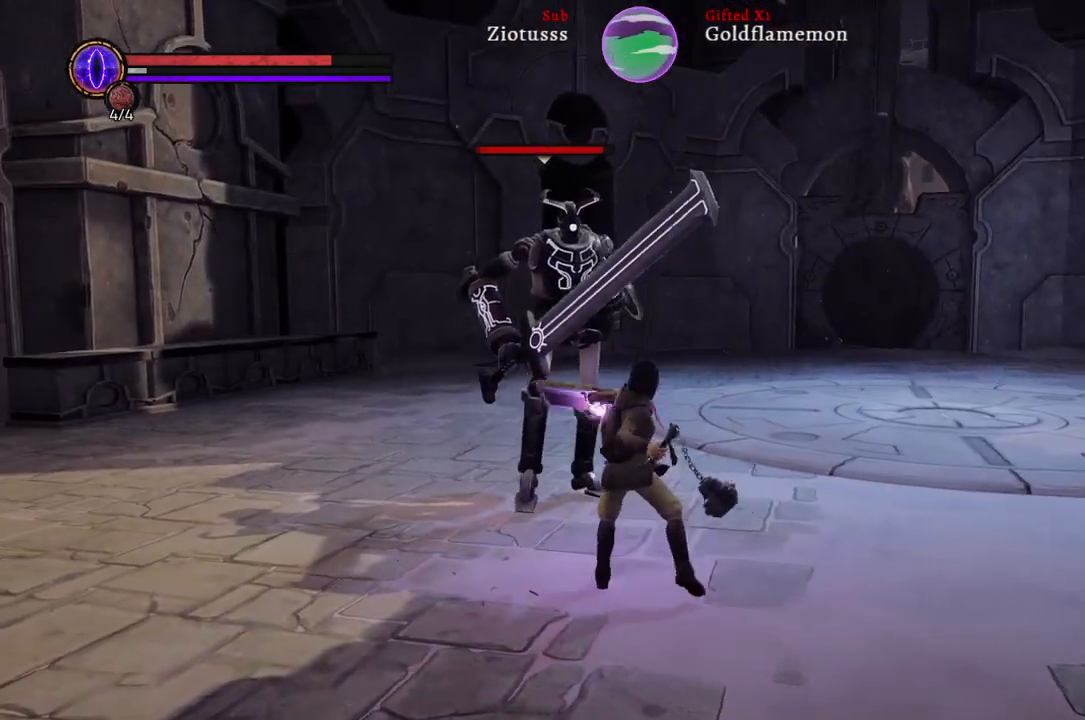
Gameplay with a controller (Xbox layout); each line is a JSON object with the inputs held at the frame after it. "events" lists button and stick changes between this image and that frame as [ms after this image, input, new state], when the widget could be followed in between.
{"buttons": [], "left_stick": "down-right", "right_stick": "center", "events": [[383, "left_stick", "right"], [500, "left_stick", "down-right"]]}
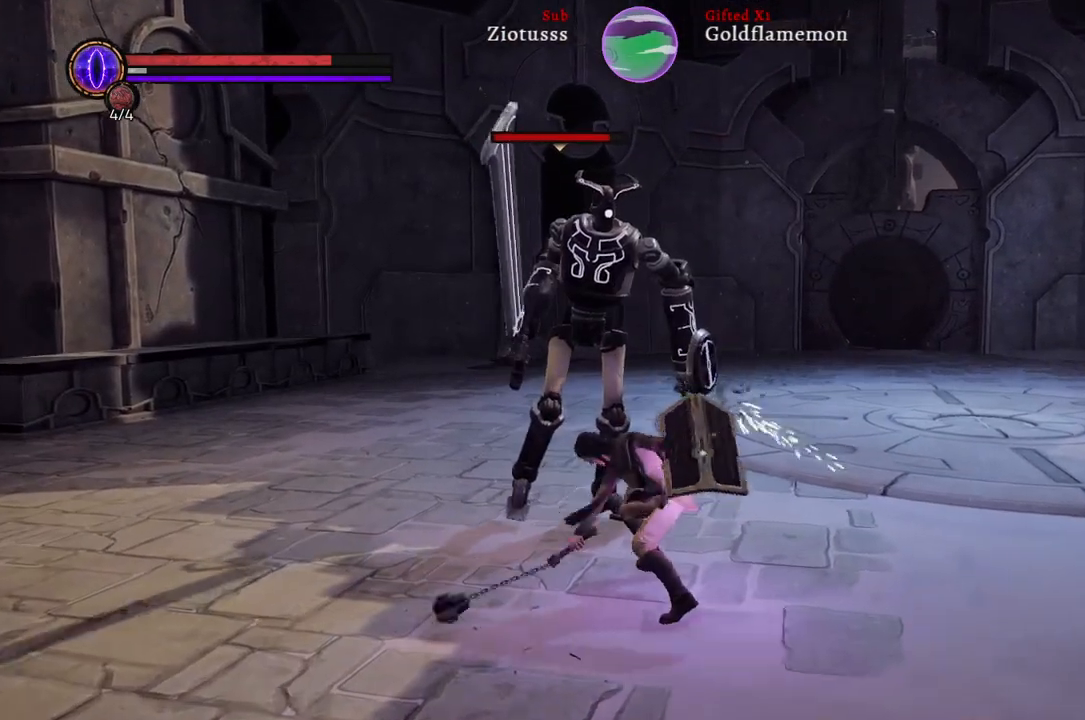
{"buttons": [], "left_stick": "down-right", "right_stick": "center", "events": [[150, "B", "down"], [267, "B", "up"]]}
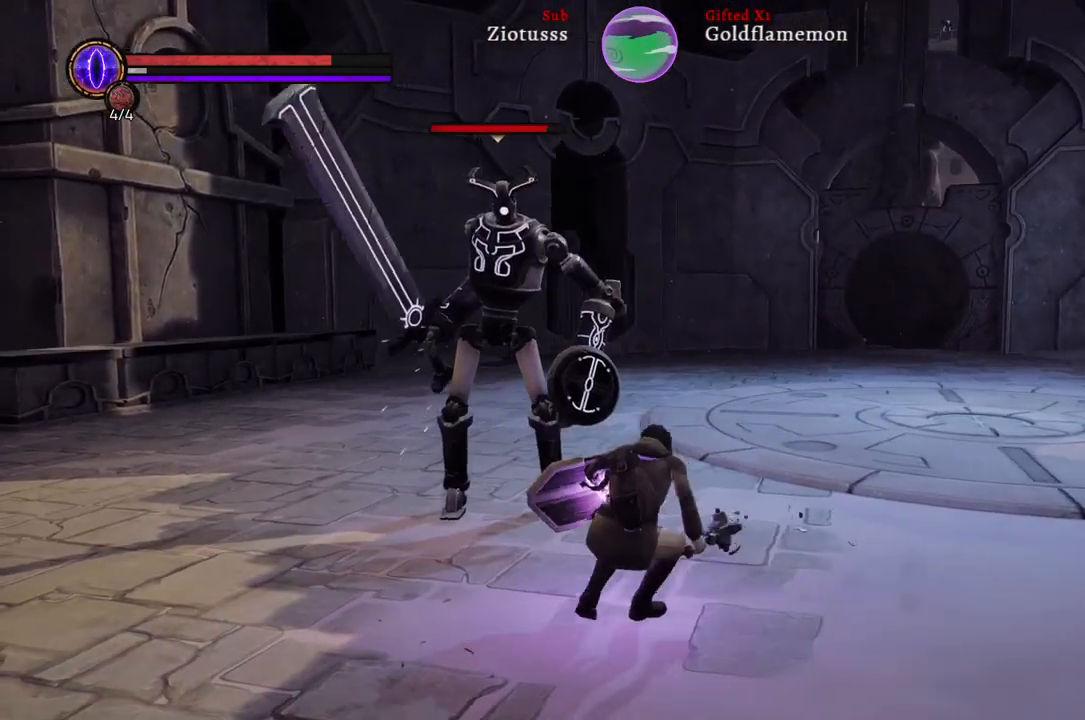
{"buttons": [], "left_stick": "down-right", "right_stick": "center", "events": []}
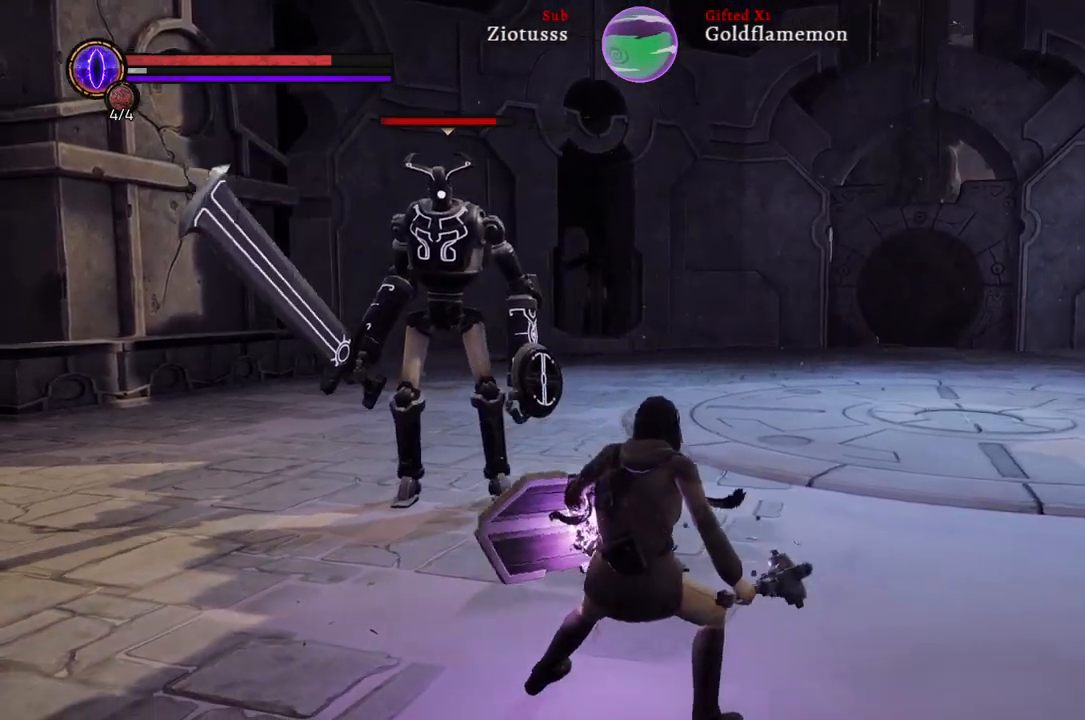
{"buttons": [], "left_stick": "down-right", "right_stick": "center", "events": []}
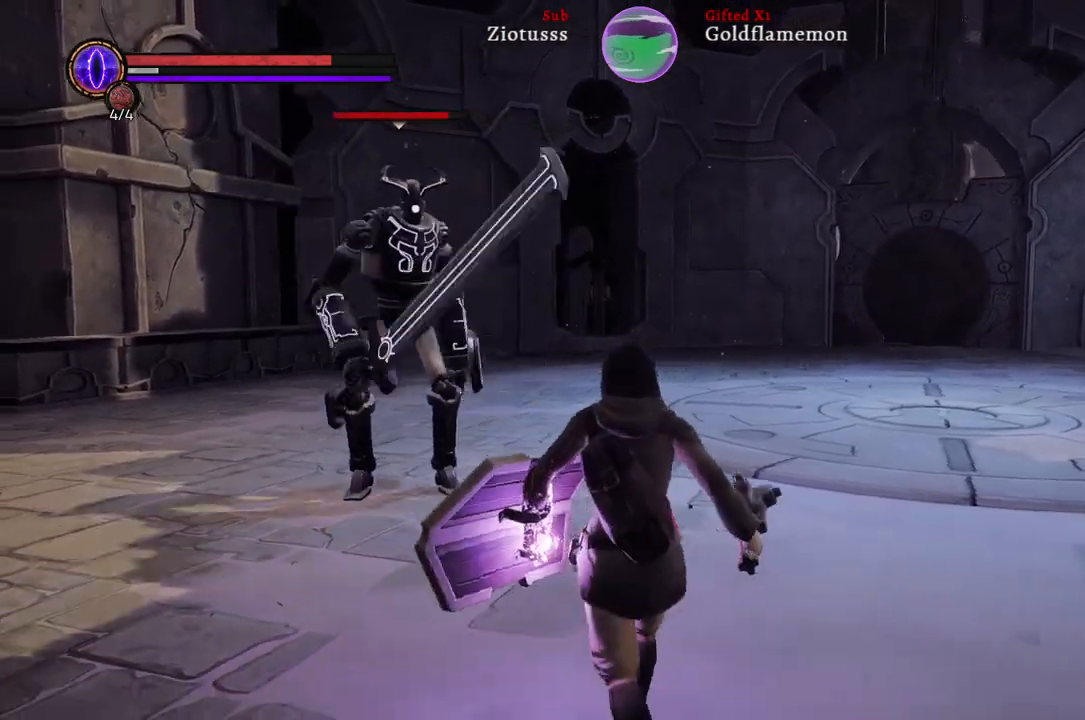
{"buttons": [], "left_stick": "down-right", "right_stick": "center", "events": []}
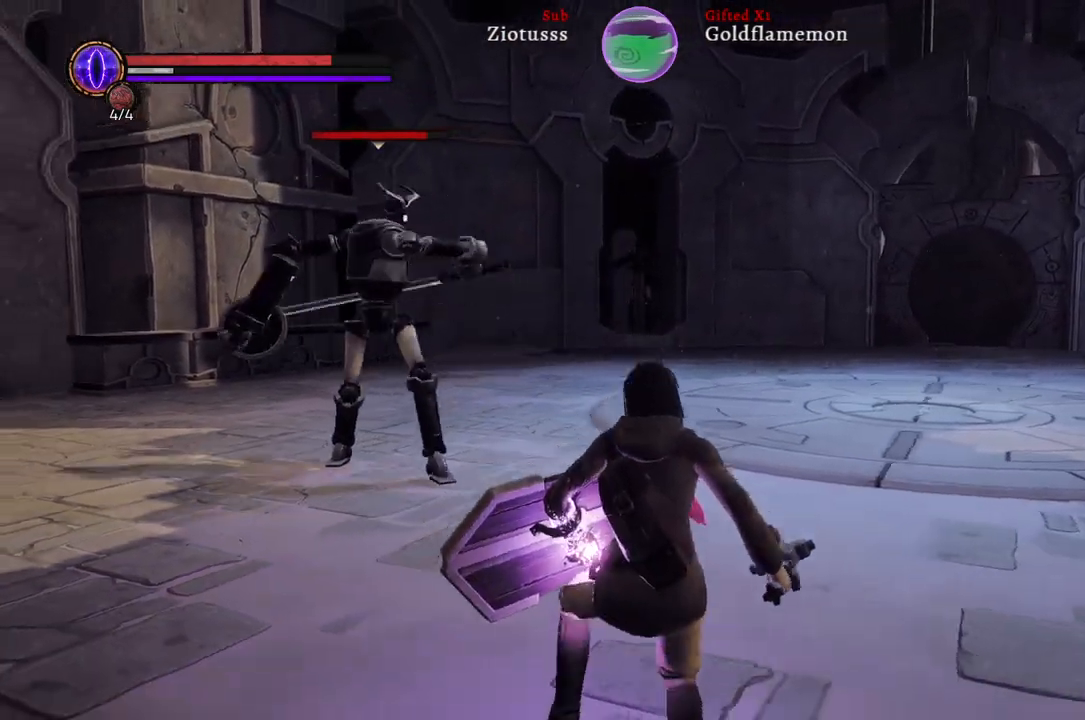
{"buttons": [], "left_stick": "down-right", "right_stick": "center", "events": [[100, "B", "down"], [233, "B", "up"]]}
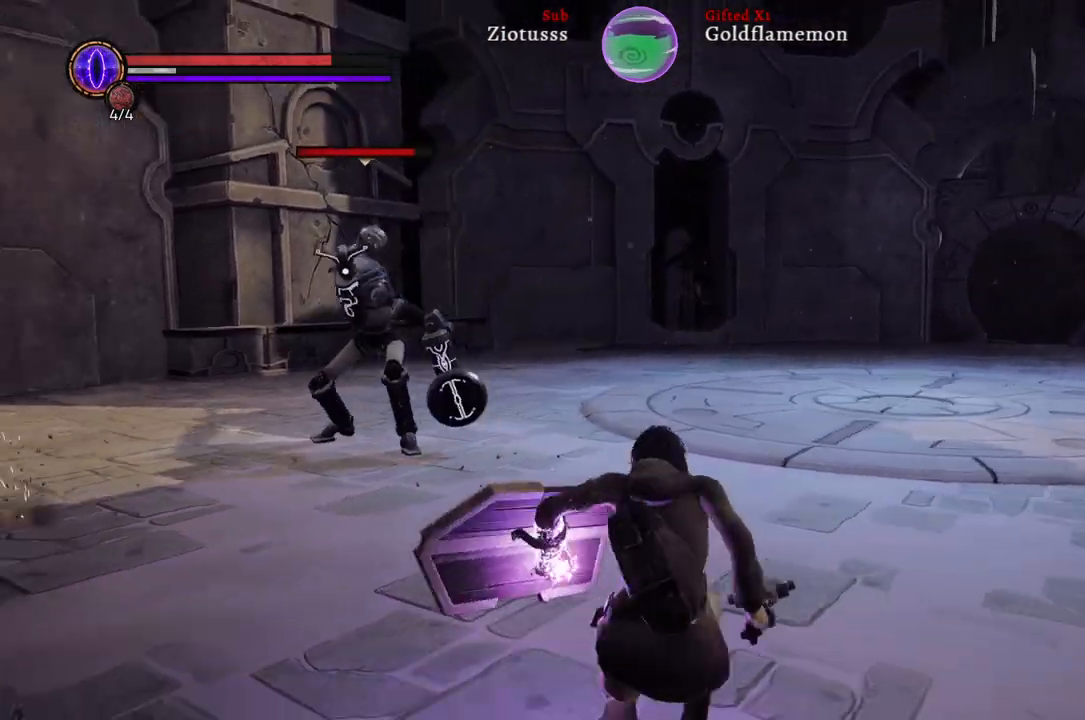
{"buttons": [], "left_stick": "up-right", "right_stick": "center", "events": [[233, "left_stick", "right"], [483, "left_stick", "up-right"]]}
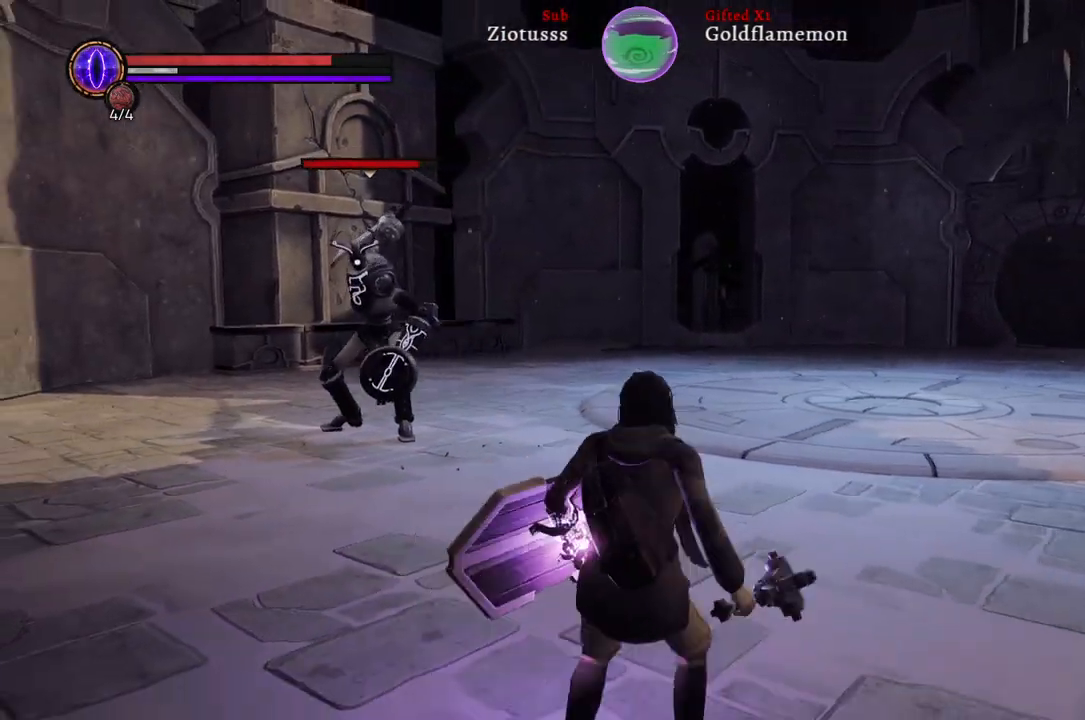
{"buttons": [], "left_stick": "down-left", "right_stick": "center", "events": [[150, "left_stick", "up-left"], [367, "left_stick", "down-left"]]}
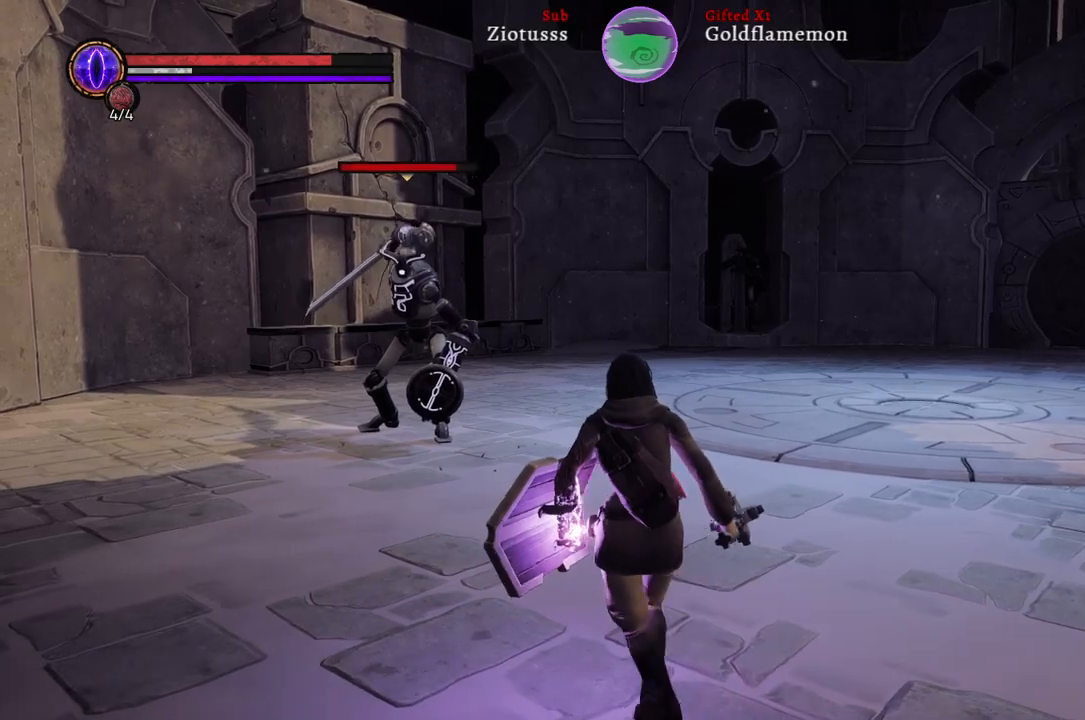
{"buttons": [], "left_stick": "left", "right_stick": "center", "events": [[300, "left_stick", "left"]]}
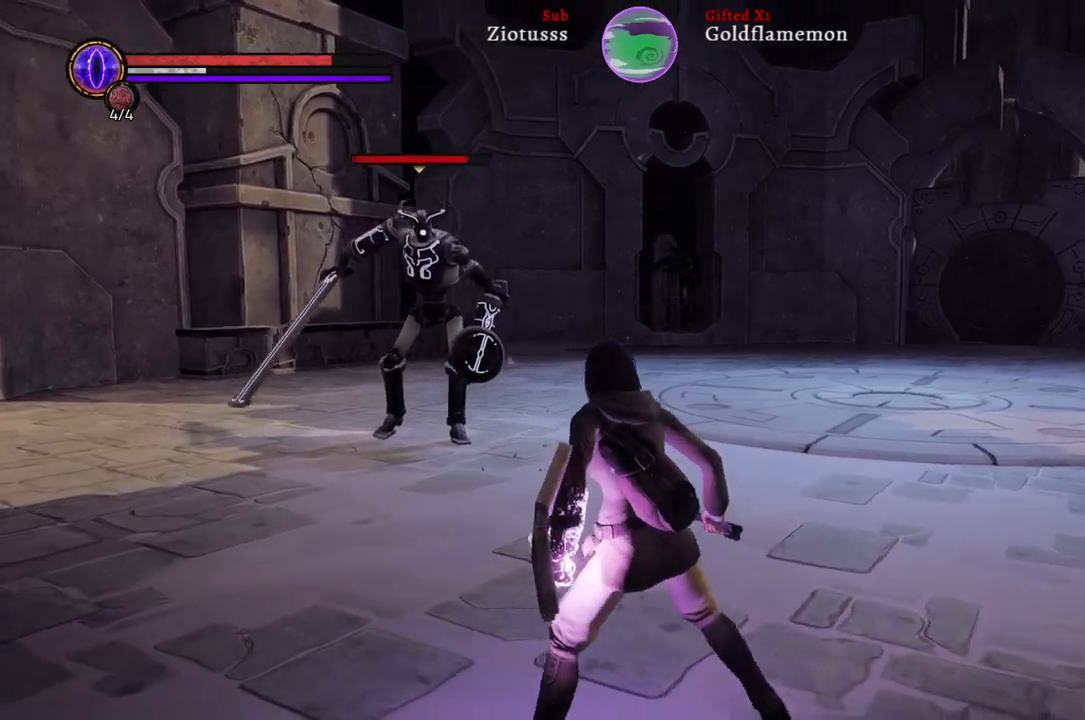
{"buttons": [], "left_stick": "down-left", "right_stick": "center", "events": [[500, "left_stick", "down-left"]]}
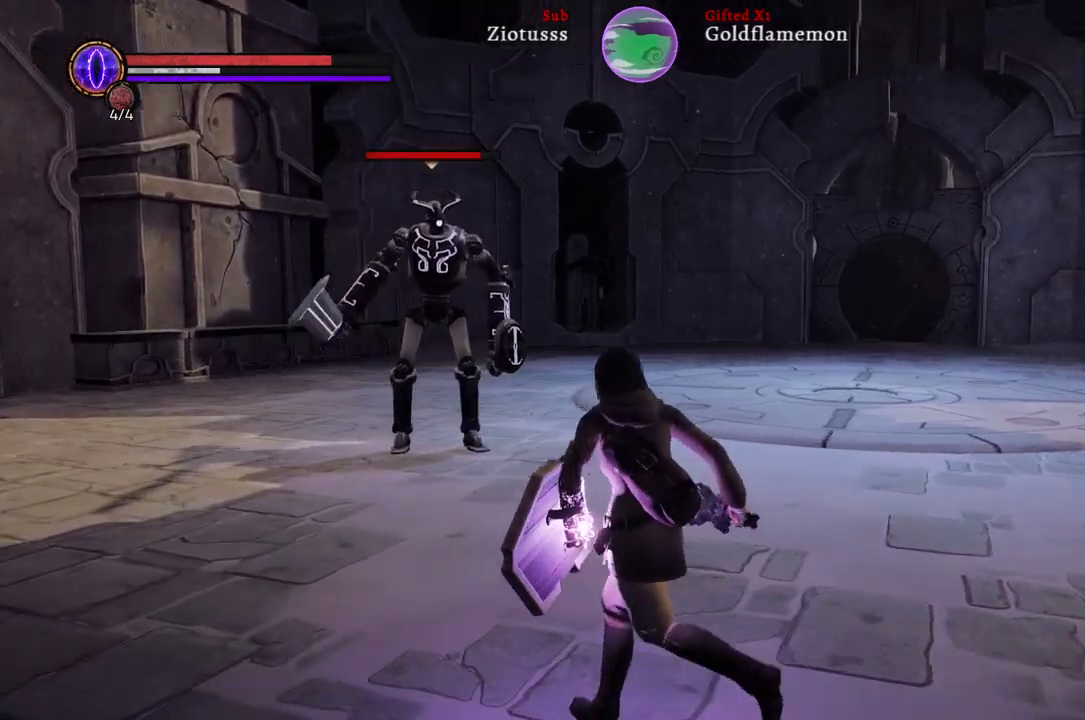
{"buttons": [], "left_stick": "right", "right_stick": "center", "events": [[283, "left_stick", "down-right"], [450, "left_stick", "right"]]}
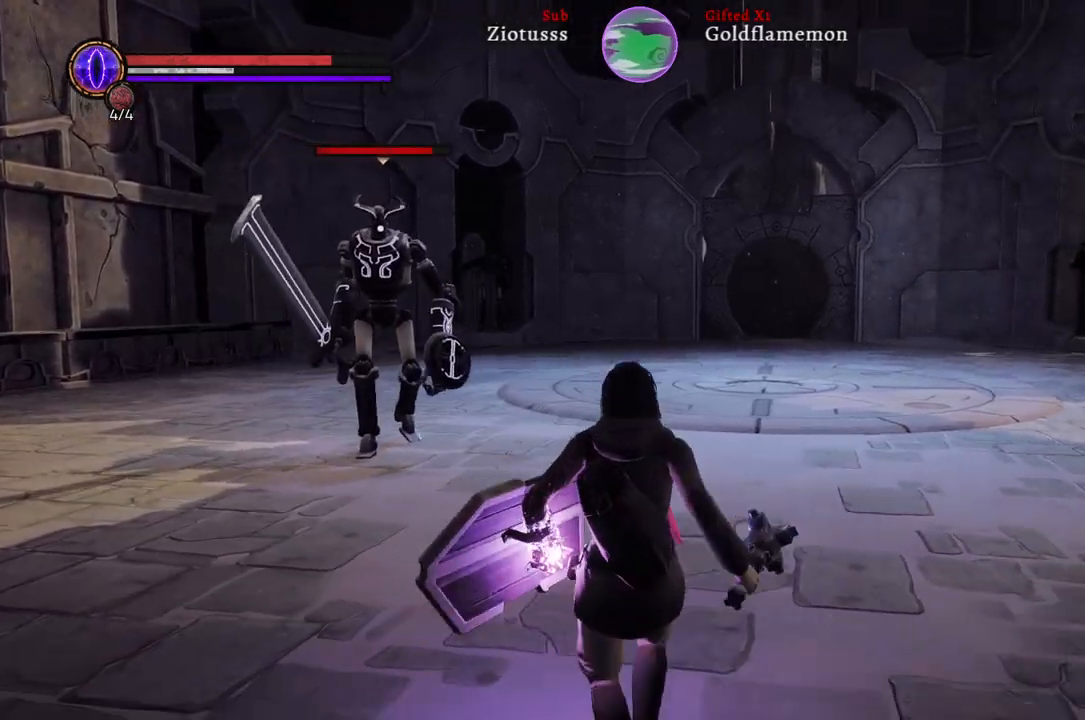
{"buttons": [], "left_stick": "up-right", "right_stick": "center", "events": [[333, "left_stick", "up-right"]]}
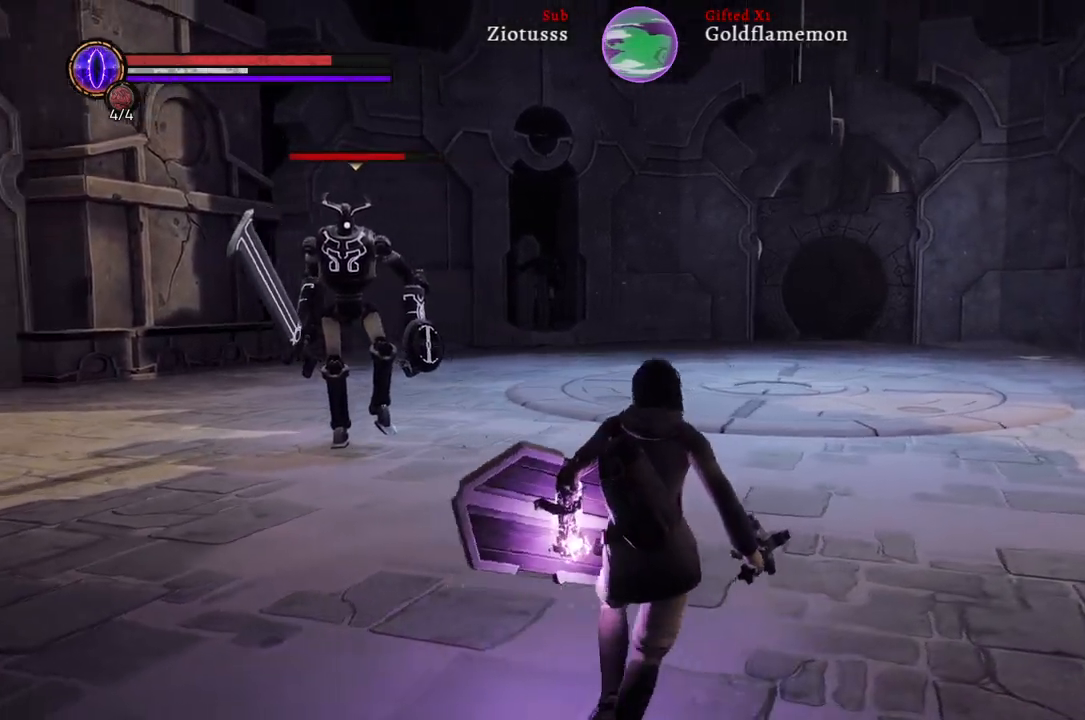
{"buttons": [], "left_stick": "up-right", "right_stick": "center", "events": []}
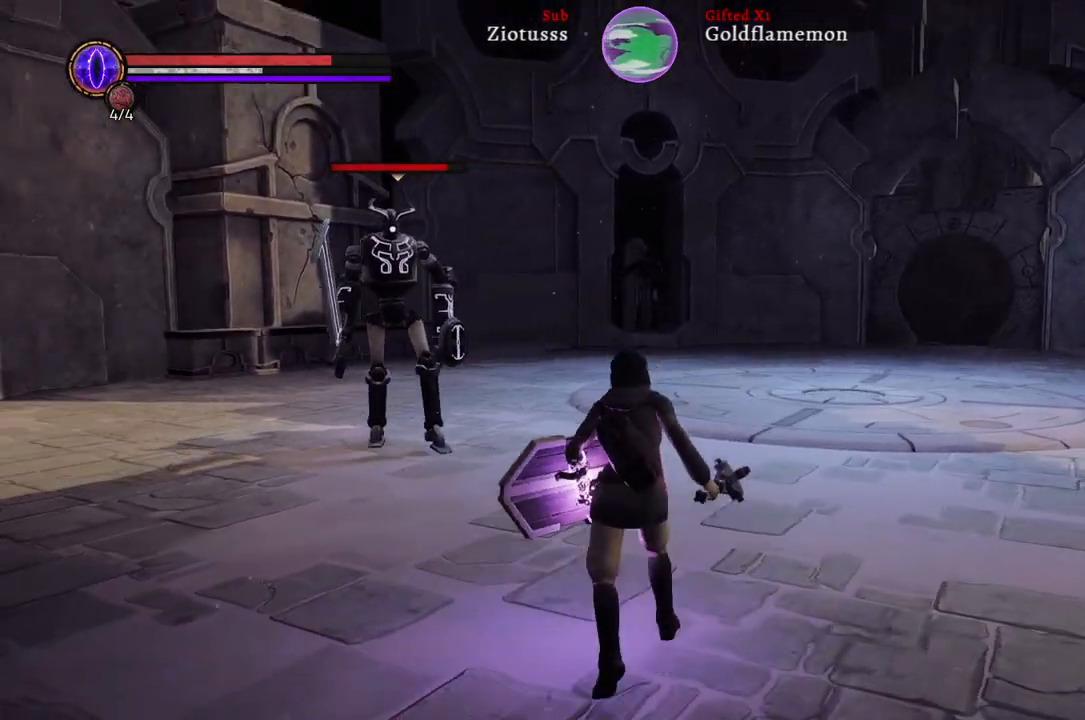
{"buttons": [], "left_stick": "down-left", "right_stick": "center", "events": [[133, "left_stick", "up-left"], [300, "left_stick", "down-left"]]}
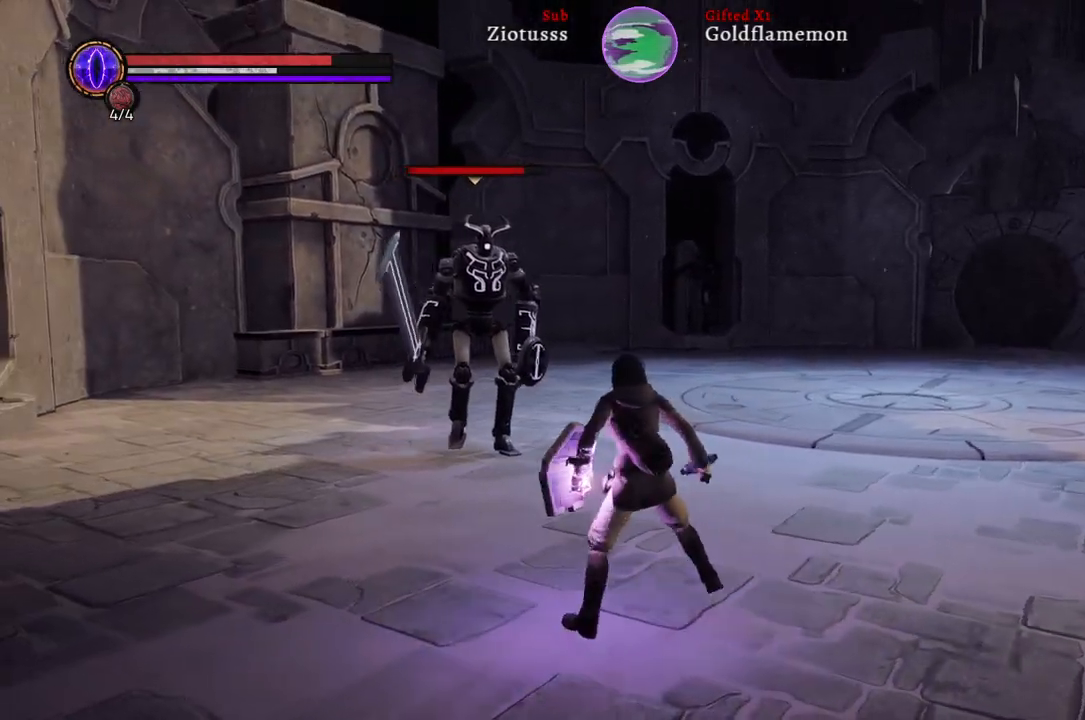
{"buttons": [], "left_stick": "down-left", "right_stick": "center", "events": []}
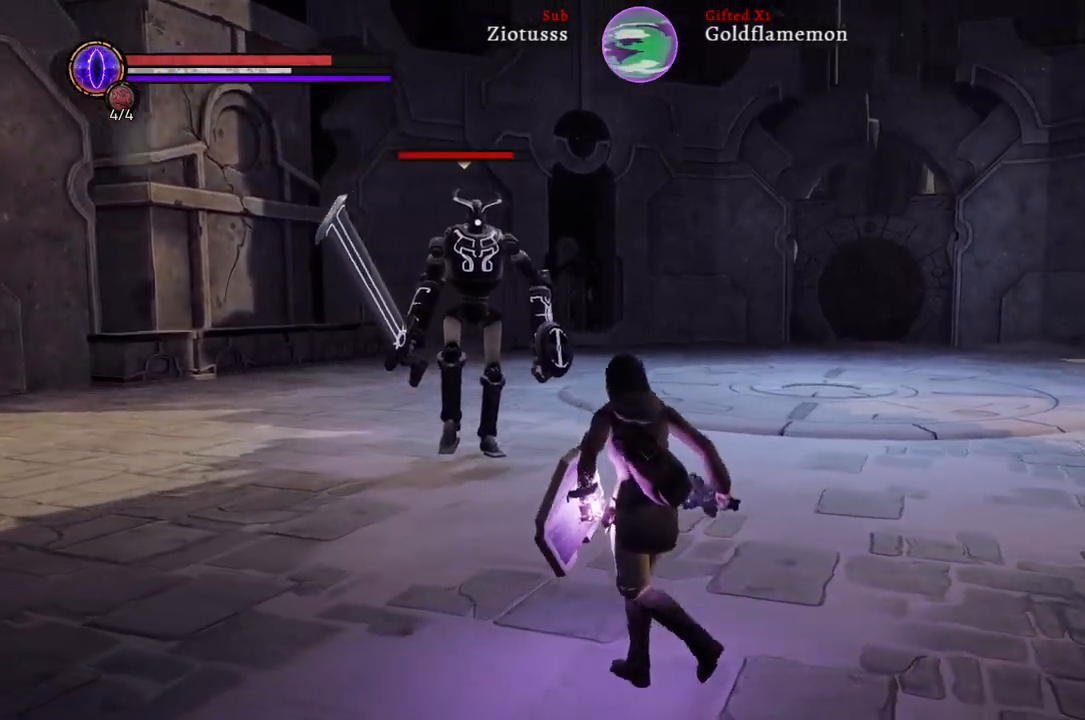
{"buttons": [], "left_stick": "right", "right_stick": "center", "events": [[83, "left_stick", "up-left"], [300, "left_stick", "up-right"], [383, "left_stick", "right"]]}
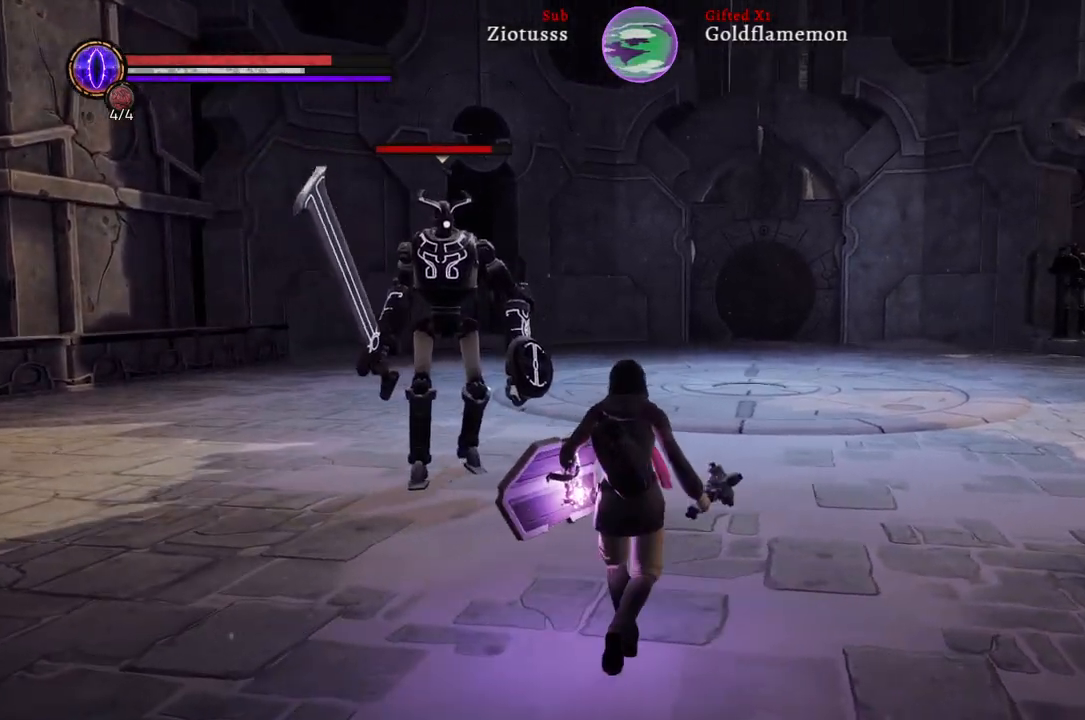
{"buttons": [], "left_stick": "down-right", "right_stick": "center", "events": [[383, "left_stick", "down-right"]]}
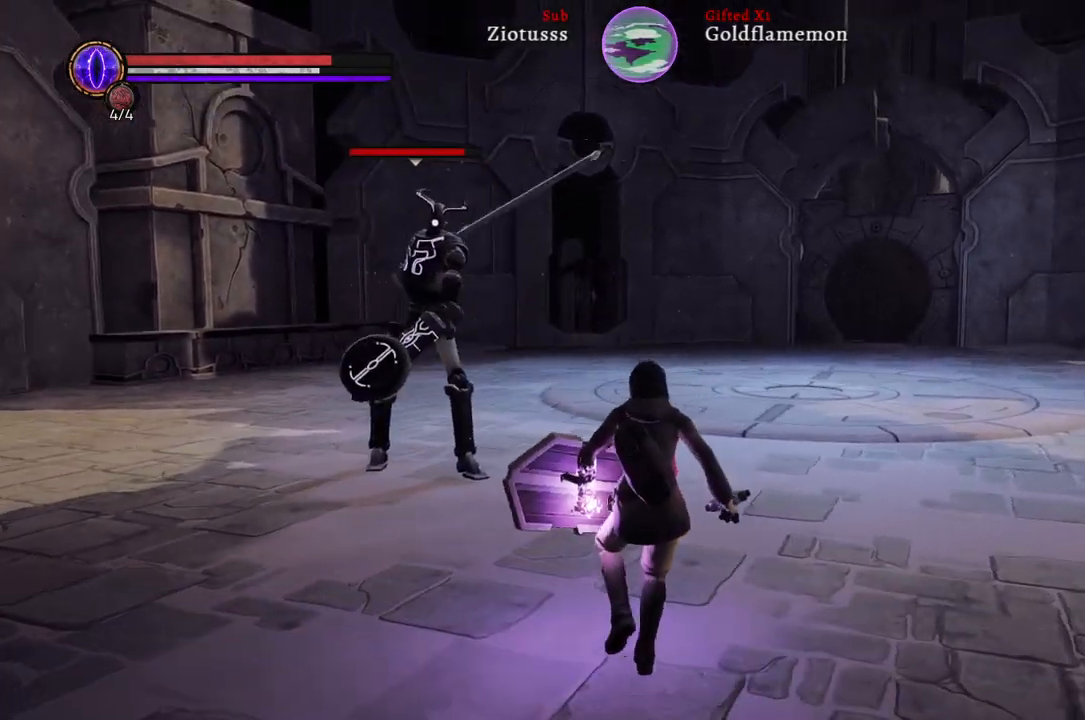
{"buttons": [], "left_stick": "down-right", "right_stick": "center", "events": [[183, "B", "down"], [300, "B", "up"]]}
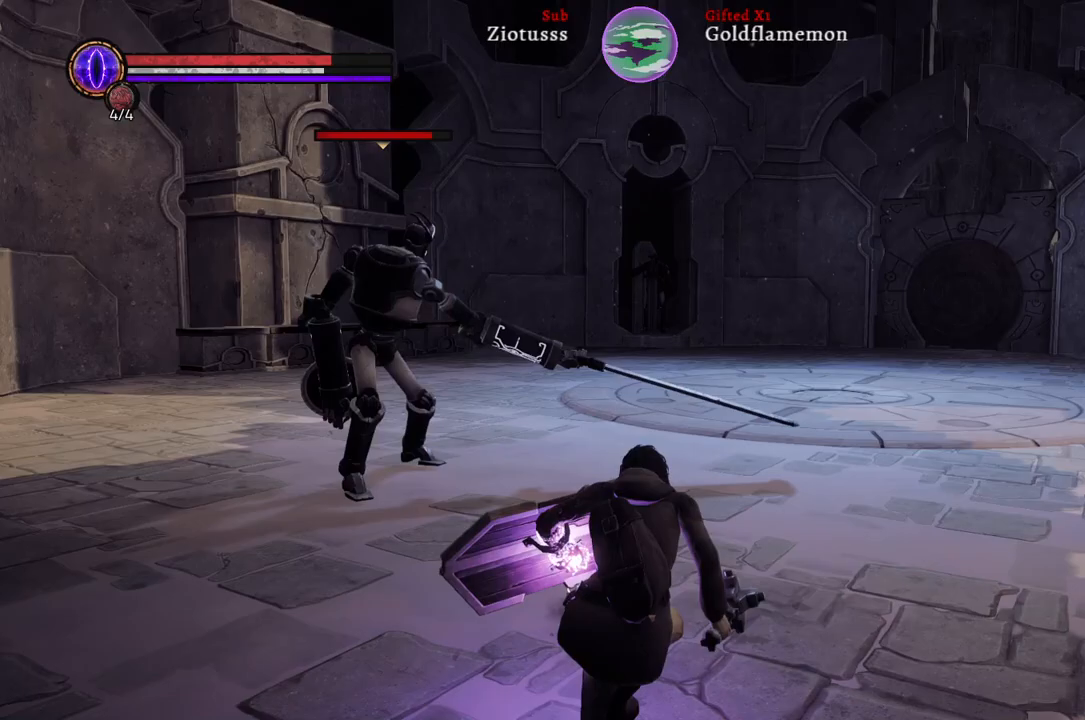
{"buttons": [], "left_stick": "right", "right_stick": "center", "events": [[150, "left_stick", "right"]]}
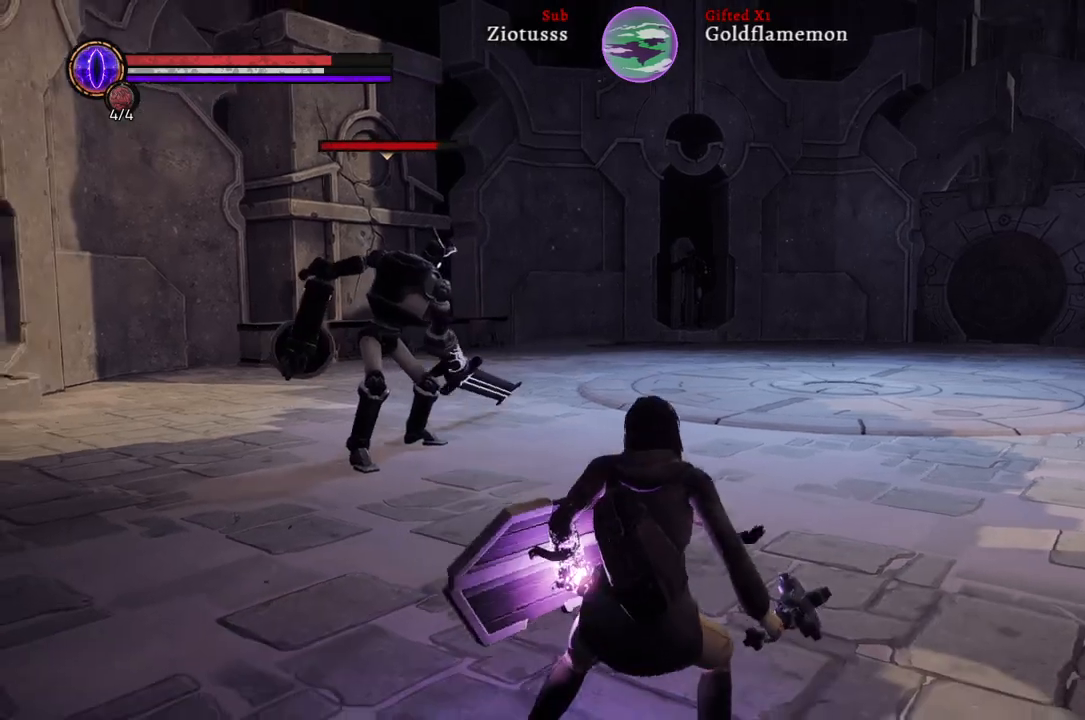
{"buttons": [], "left_stick": "up-right", "right_stick": "center", "events": [[67, "left_stick", "up-right"]]}
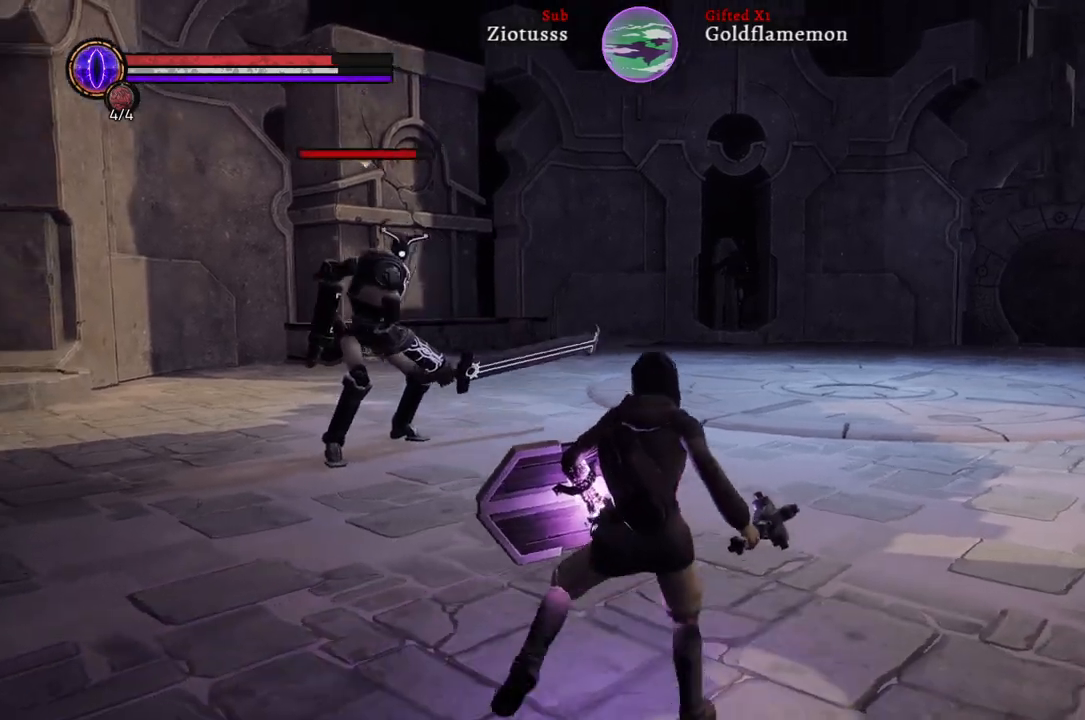
{"buttons": [], "left_stick": "up", "right_stick": "center", "events": [[333, "left_stick", "up"]]}
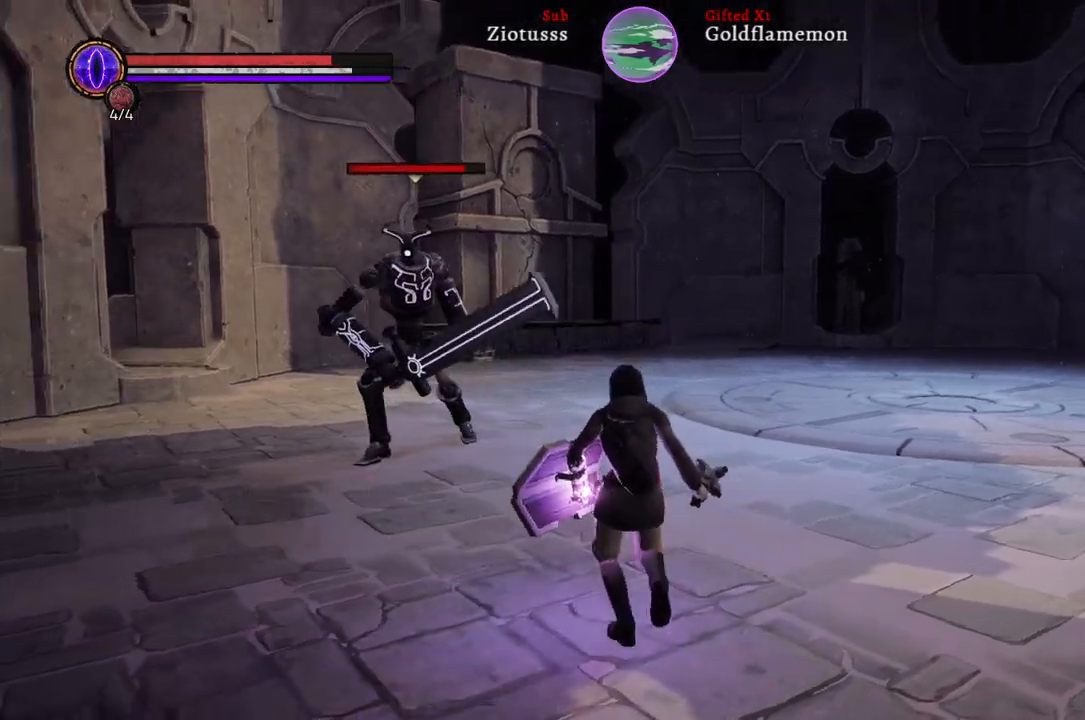
{"buttons": [], "left_stick": "up", "right_stick": "center", "events": []}
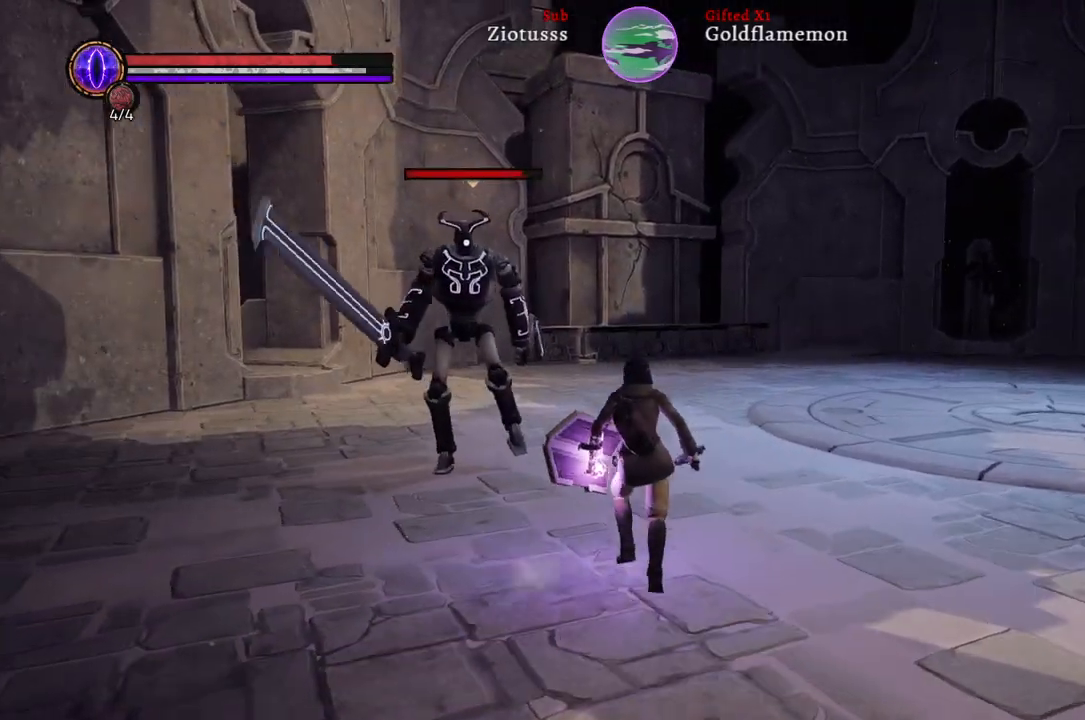
{"buttons": [], "left_stick": "up-right", "right_stick": "center", "events": [[350, "left_stick", "up-right"]]}
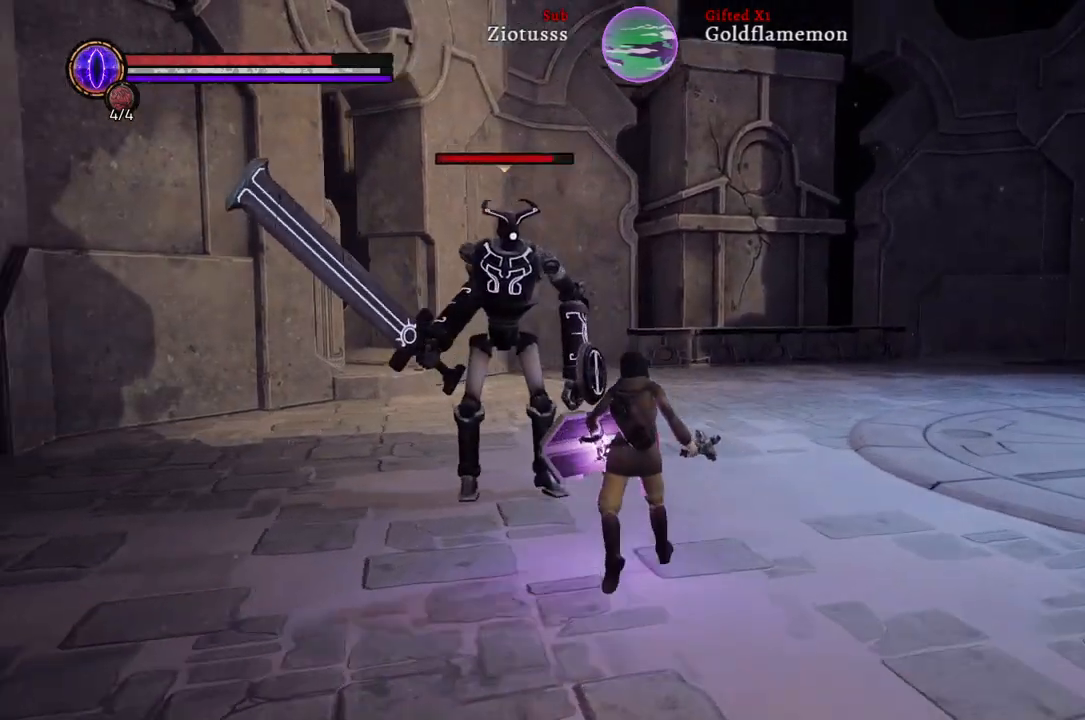
{"buttons": [], "left_stick": "up-right", "right_stick": "center", "events": []}
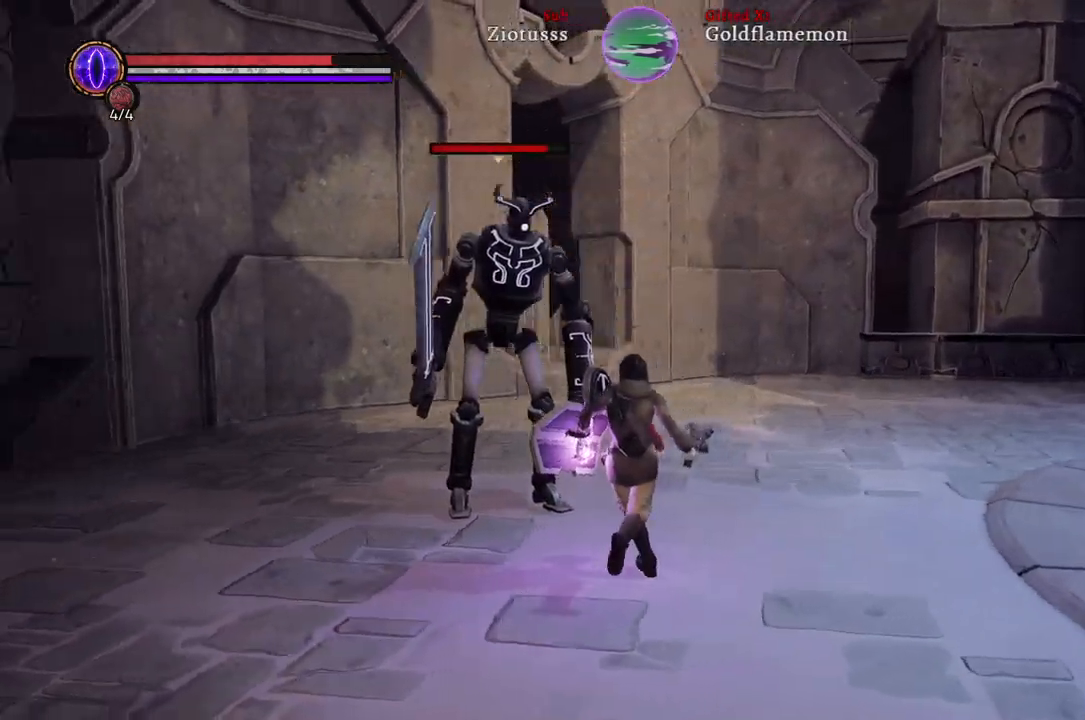
{"buttons": [], "left_stick": "up-right", "right_stick": "center", "events": []}
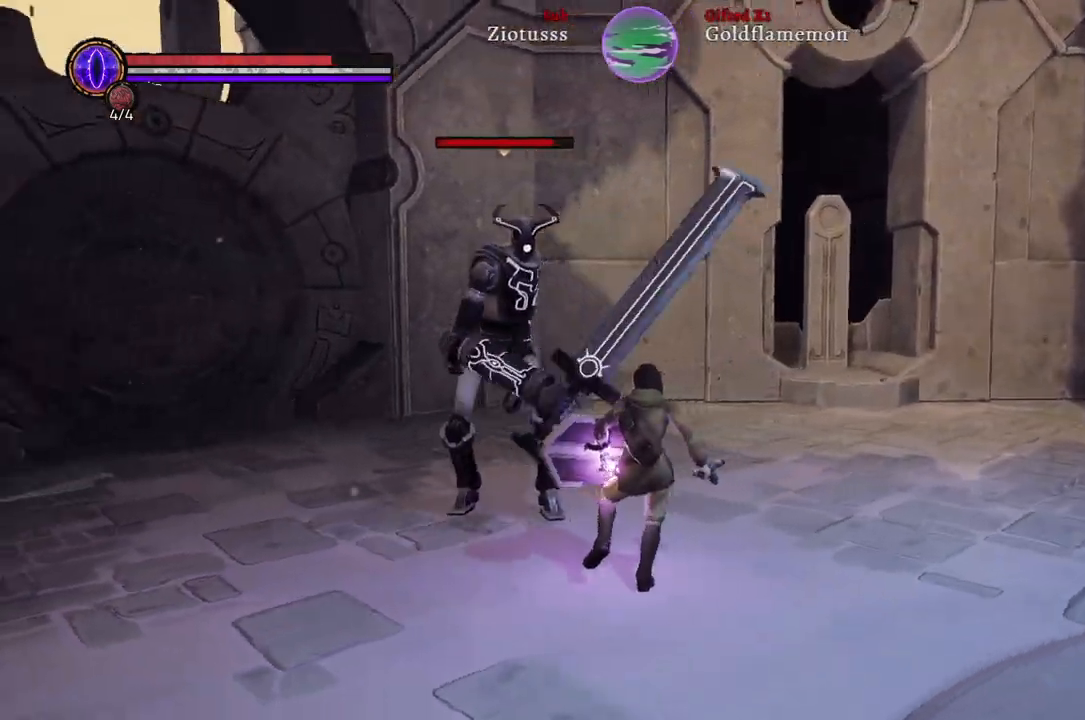
{"buttons": ["L1"], "left_stick": "up-right", "right_stick": "center", "events": [[67, "L1", "down"]]}
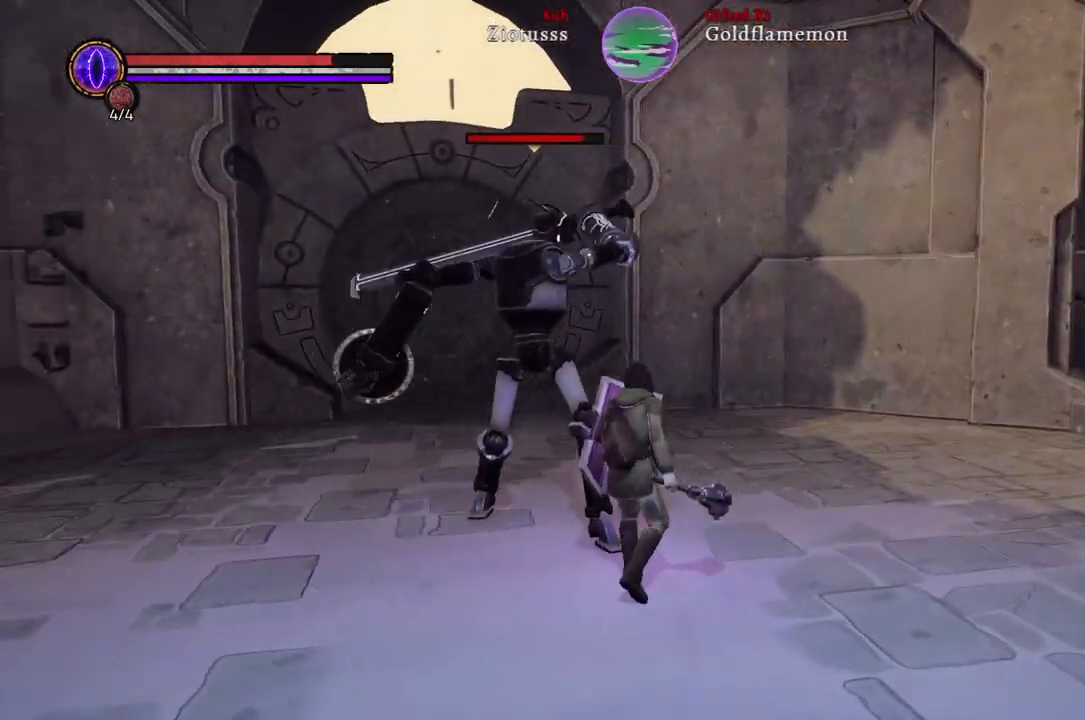
{"buttons": ["L1"], "left_stick": "up-right", "right_stick": "center", "events": [[167, "B", "down"], [333, "B", "up"]]}
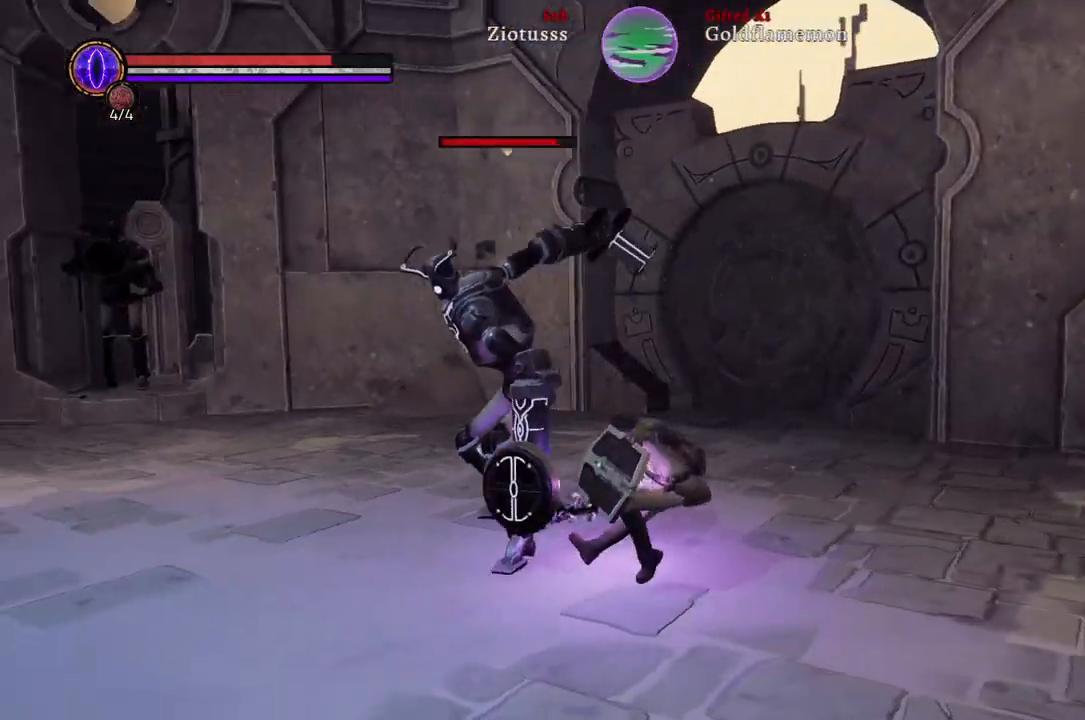
{"buttons": [], "left_stick": "up-right", "right_stick": "center", "events": [[200, "L1", "up"], [250, "R1", "down"], [367, "R1", "up"]]}
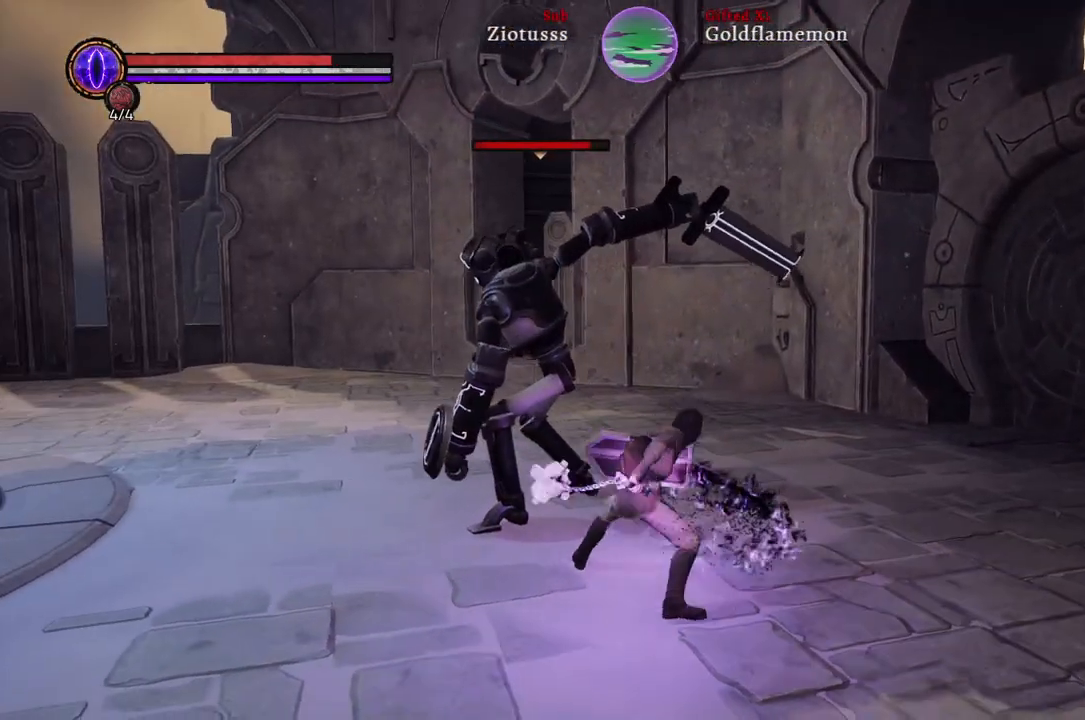
{"buttons": ["R1"], "left_stick": "up-right", "right_stick": "center", "events": [[417, "R1", "down"]]}
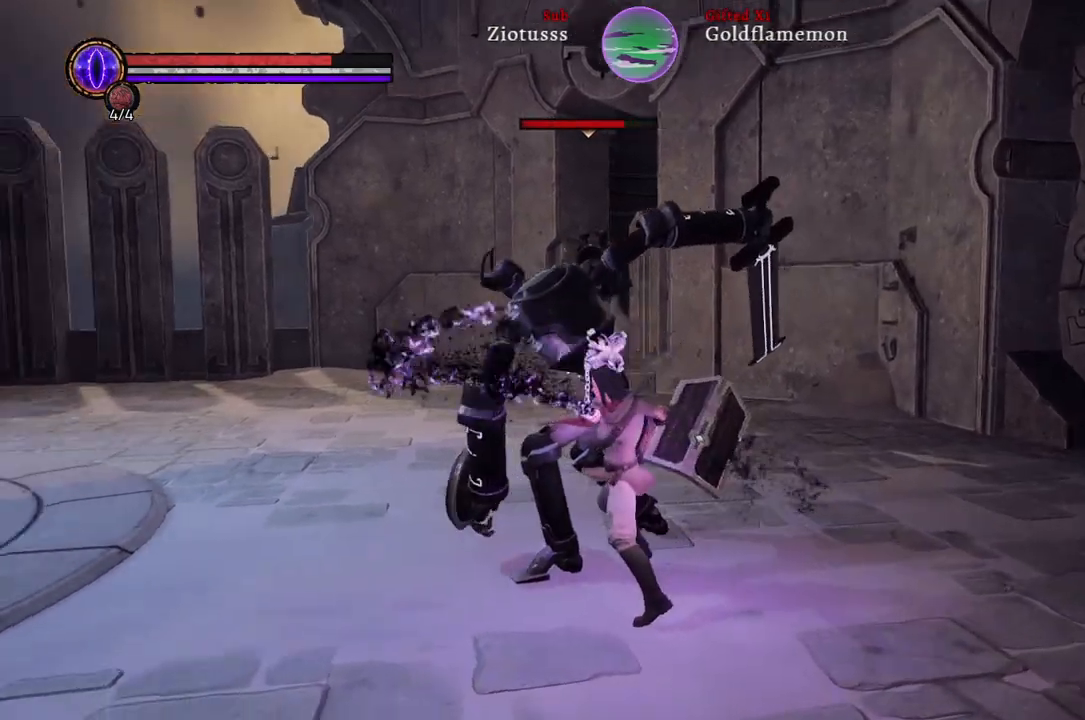
{"buttons": [], "left_stick": "up-right", "right_stick": "center", "events": [[17, "R1", "up"], [133, "R1", "down"], [283, "R1", "up"], [350, "R1", "down"], [483, "R1", "up"]]}